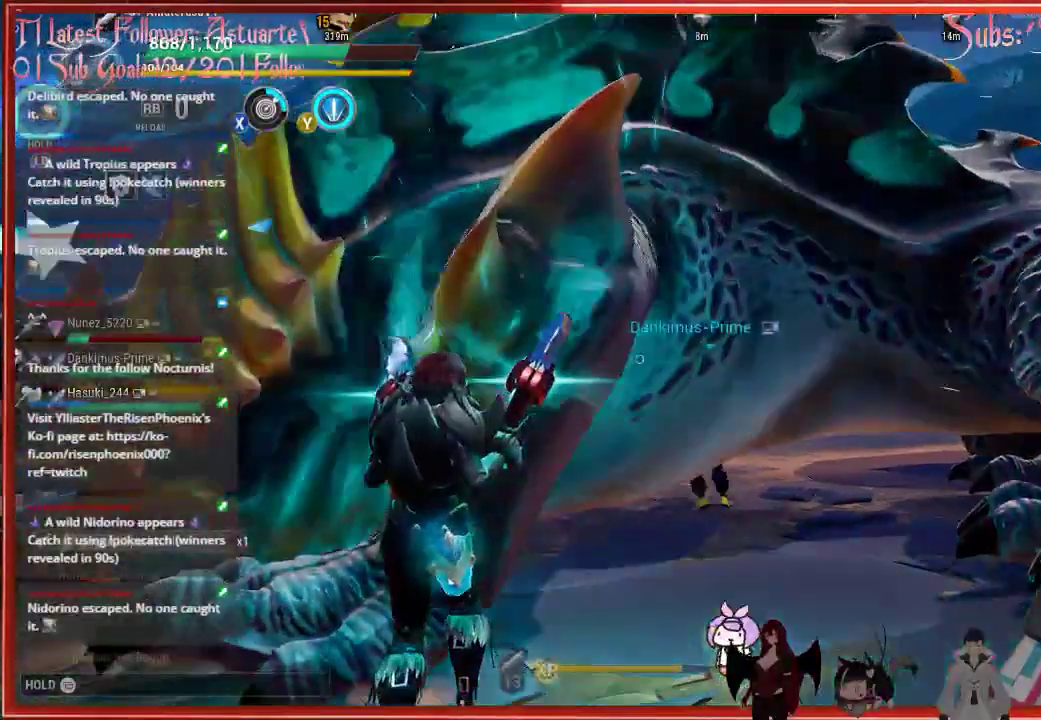
Gameplay with a controller (Xbox layout); each line is a JSON object with the inputs held at the frame after it. "events" lists button and stick changes between this image and that frame as [ms after this image, input, new state], when the widget could be followed in between.
{"buttons": ["R2"], "left_stick": "down", "right_stick": "center", "events": []}
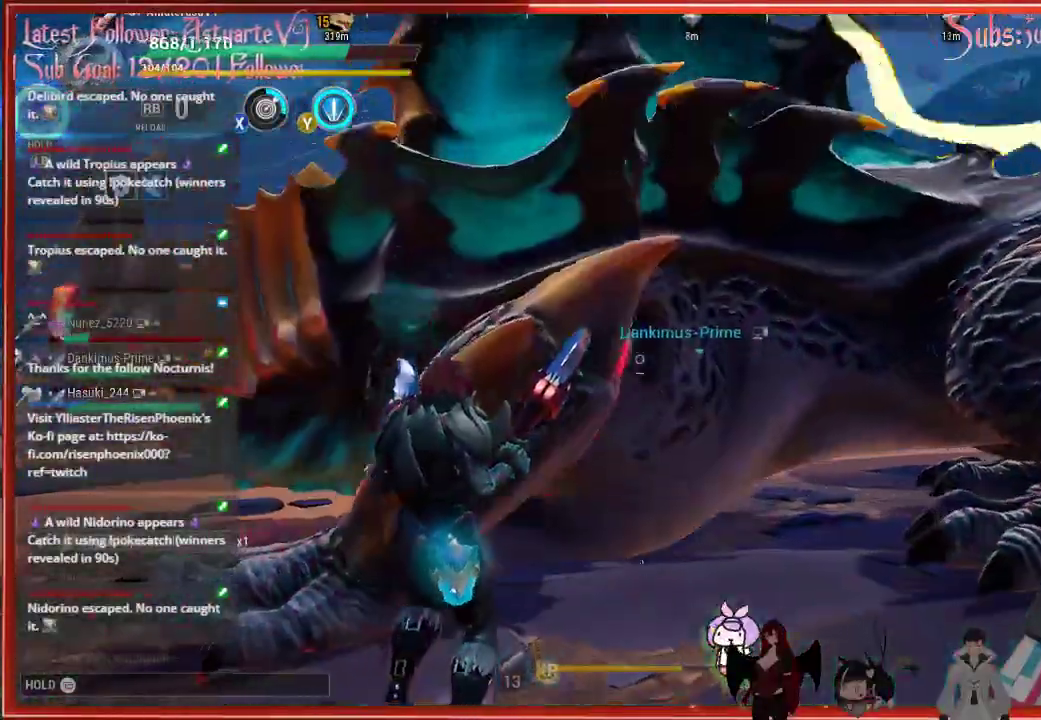
{"buttons": ["R2"], "left_stick": "down", "right_stick": "center", "events": []}
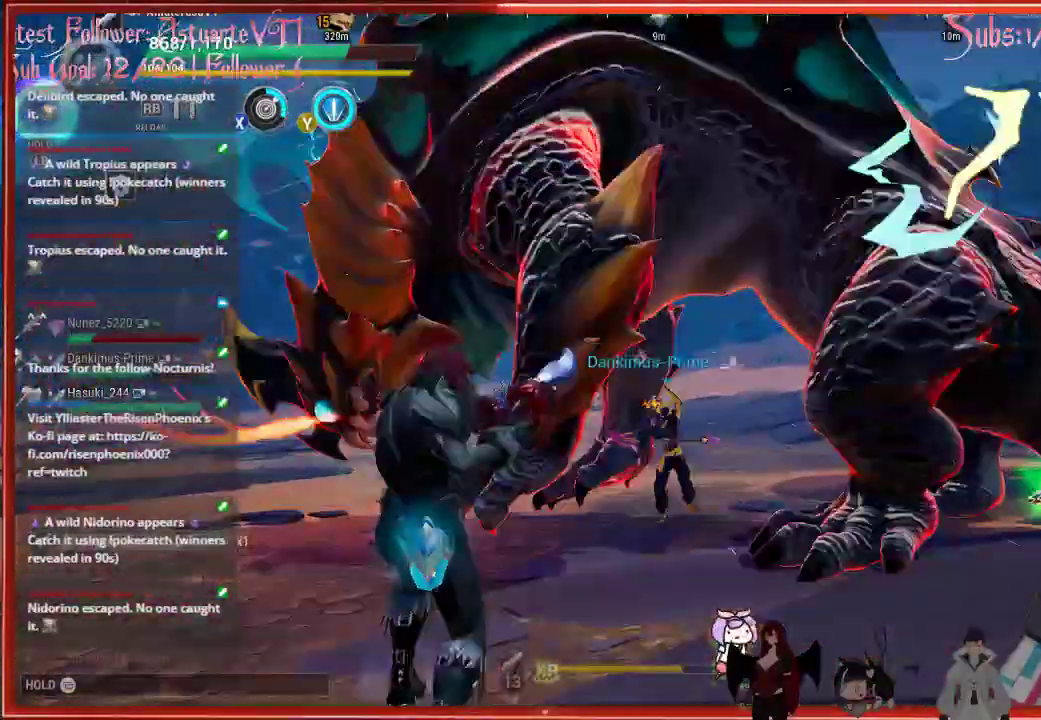
{"buttons": ["R2"], "left_stick": "down", "right_stick": "center", "events": []}
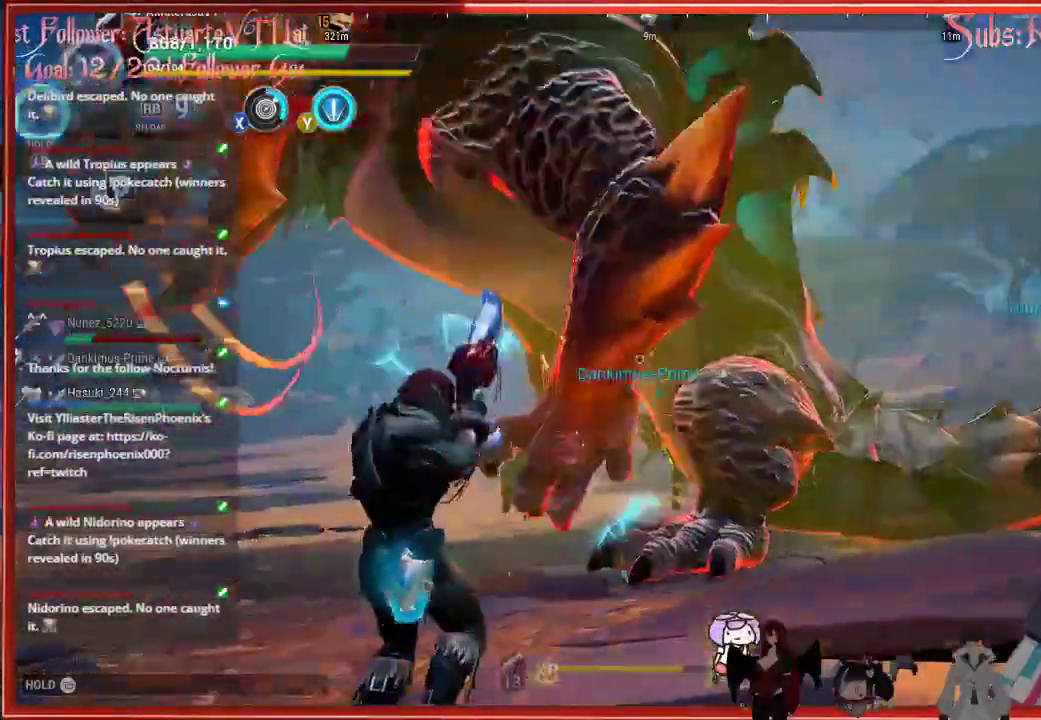
{"buttons": ["R2"], "left_stick": "down", "right_stick": "center", "events": []}
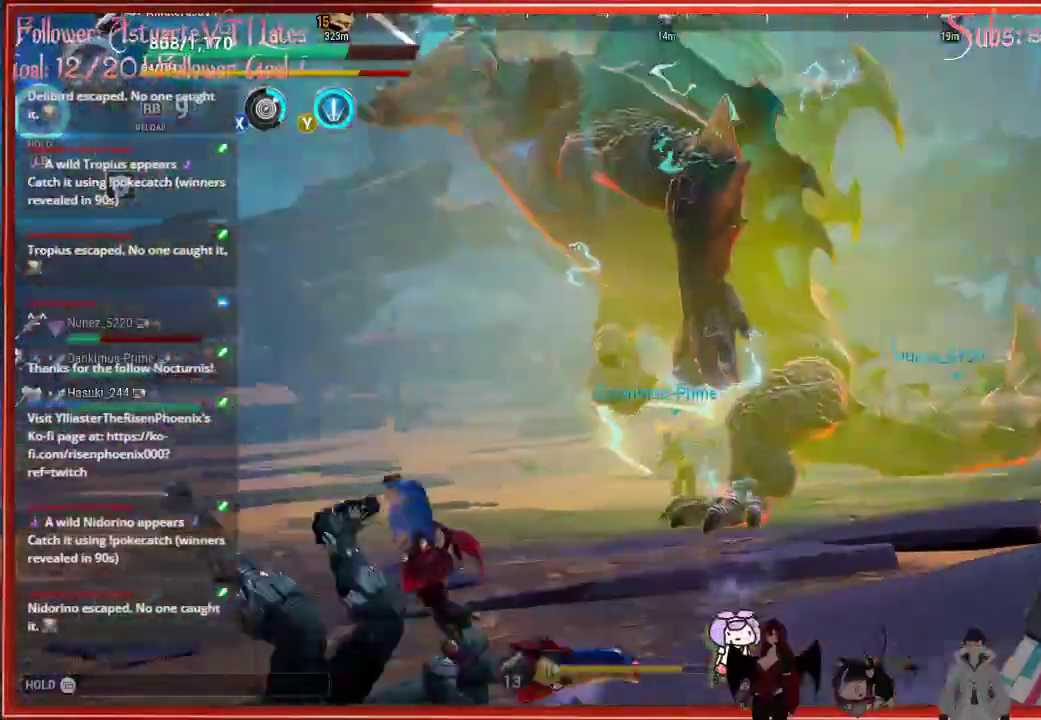
{"buttons": ["R2"], "left_stick": "down", "right_stick": "center", "events": []}
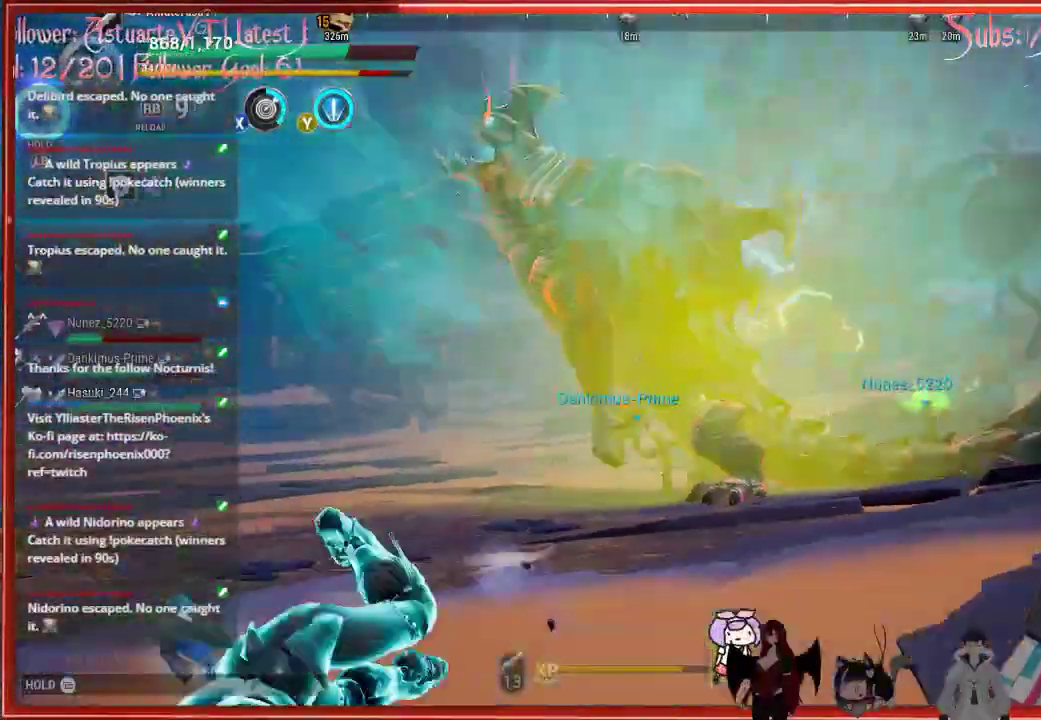
{"buttons": [], "left_stick": "down-left", "right_stick": "center", "events": [[33, "R2", "up"], [117, "left_stick", "down-left"]]}
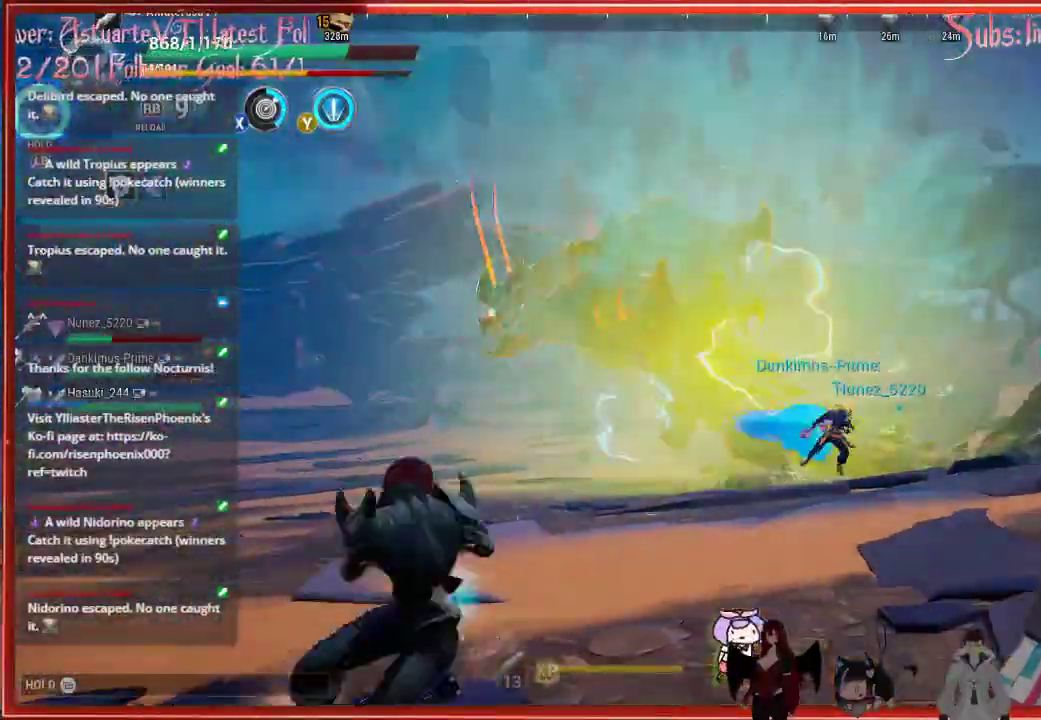
{"buttons": [], "left_stick": "down-left", "right_stick": "center", "events": []}
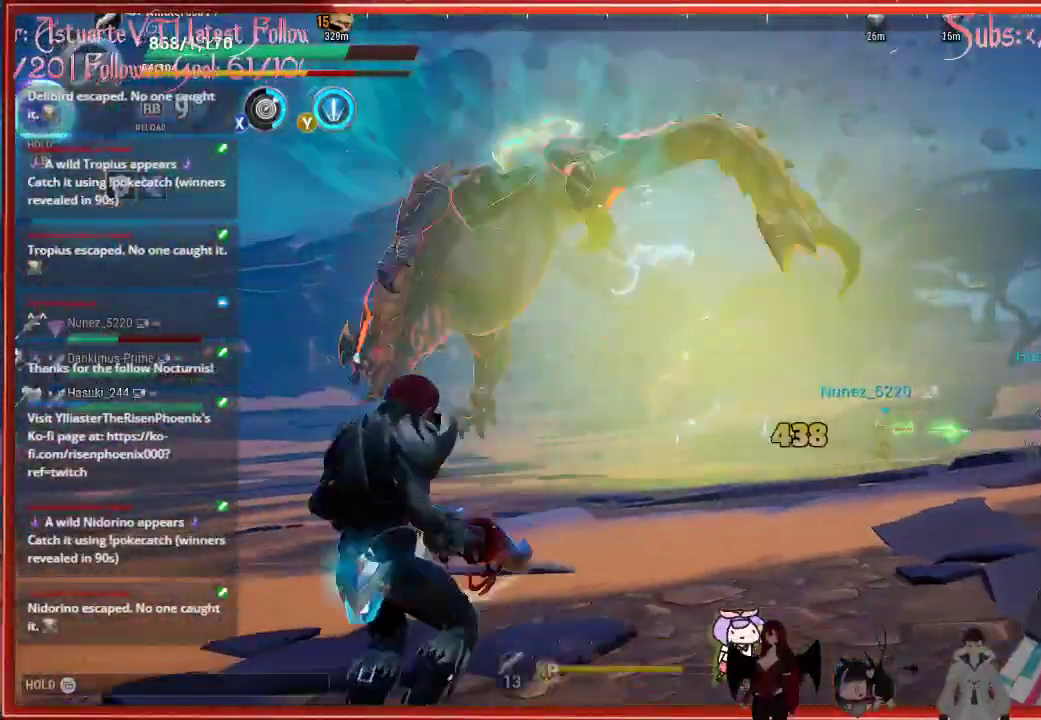
{"buttons": [], "left_stick": "down-left", "right_stick": "center", "events": []}
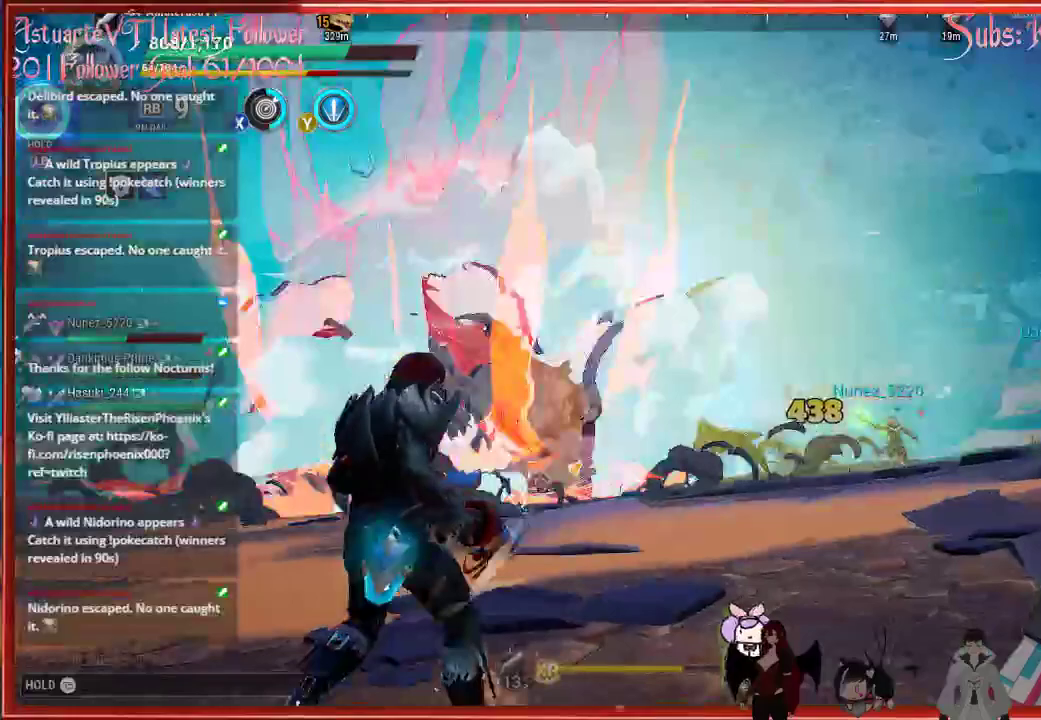
{"buttons": [], "left_stick": "left", "right_stick": "center", "events": [[283, "right_stick", "down-left"], [383, "left_stick", "left"], [383, "right_stick", "center"]]}
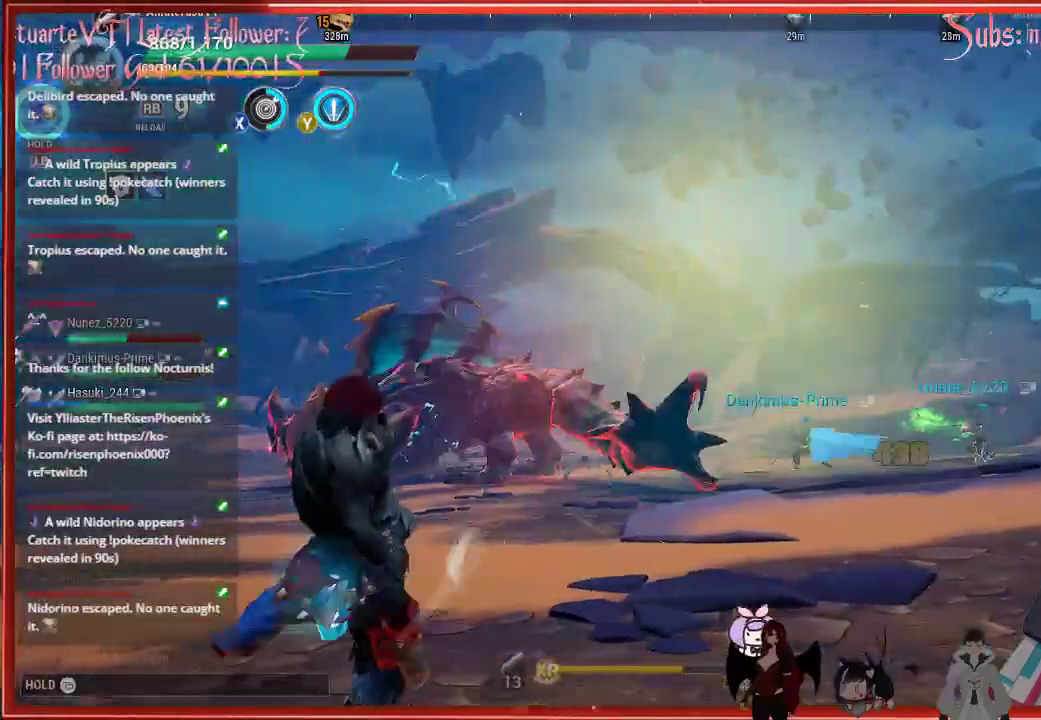
{"buttons": ["L1"], "left_stick": "up-left", "right_stick": "center", "events": [[100, "right_stick", "left"], [267, "L1", "down"], [283, "left_stick", "up-left"], [417, "right_stick", "center"]]}
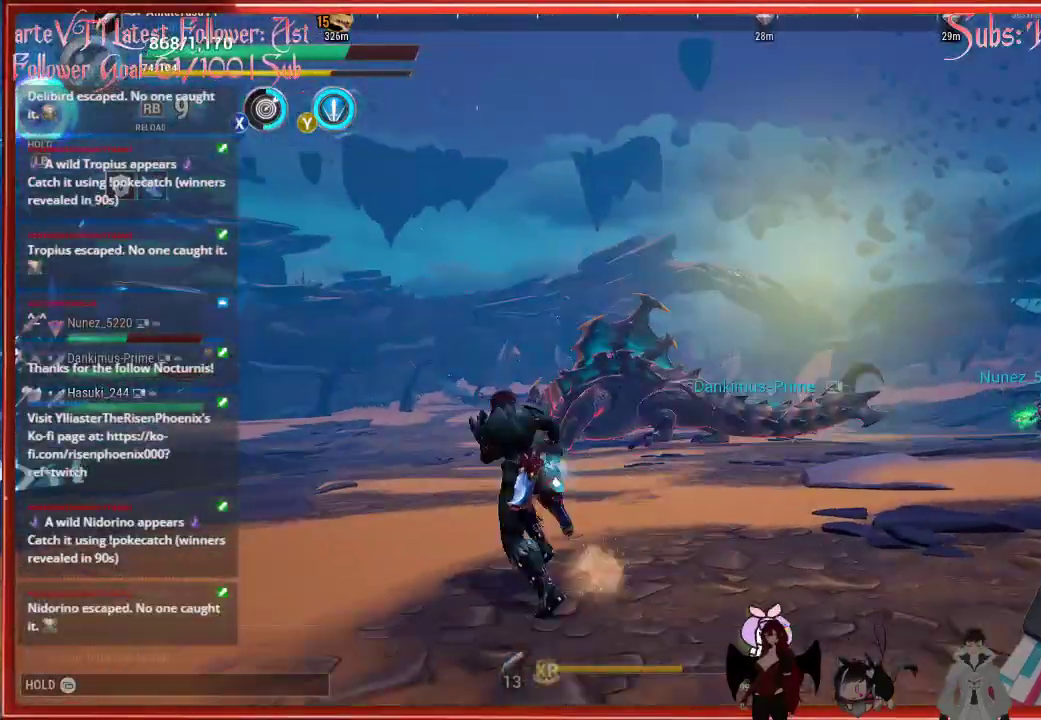
{"buttons": ["L1"], "left_stick": "up-left", "right_stick": "center", "events": []}
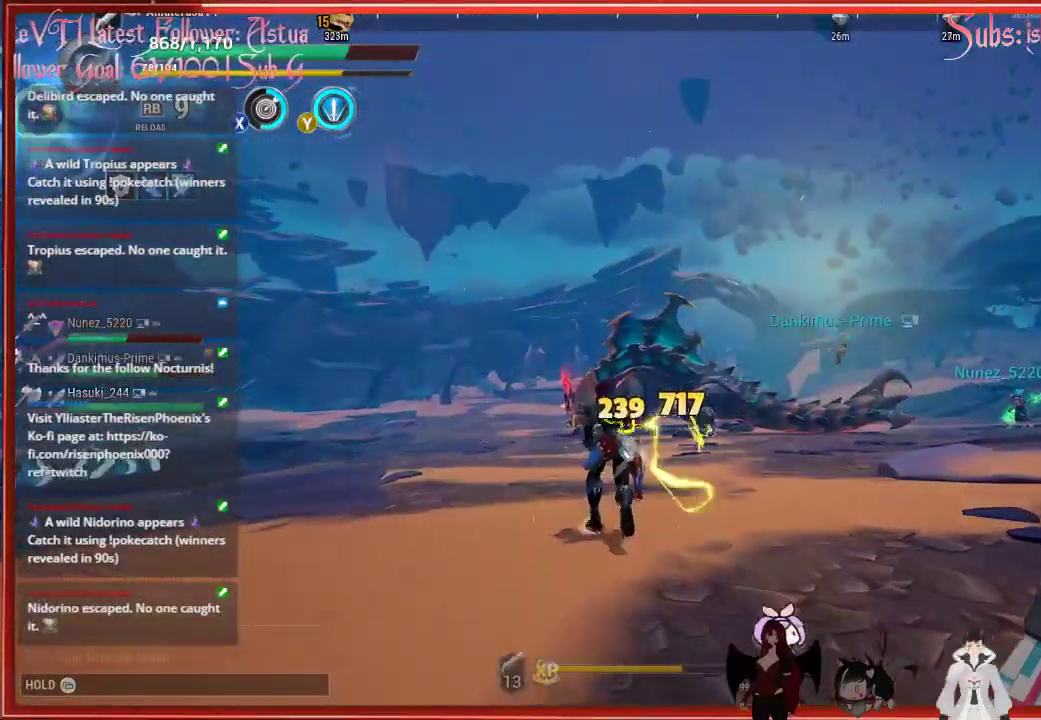
{"buttons": [], "left_stick": "up-left", "right_stick": "center", "events": [[50, "L1", "up"]]}
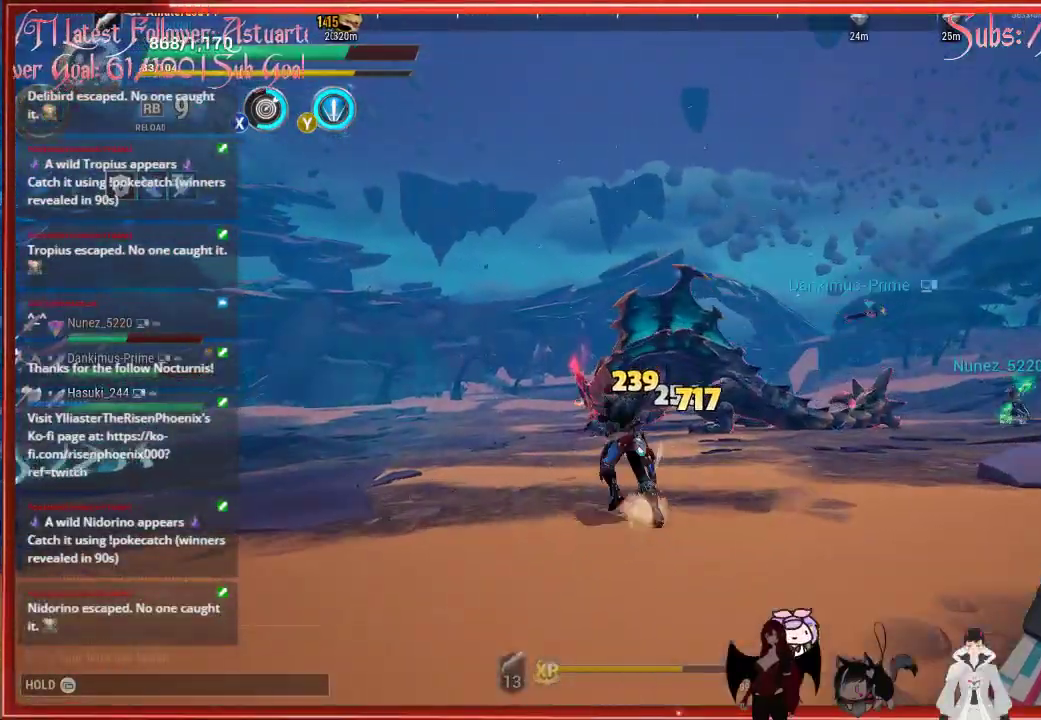
{"buttons": [], "left_stick": "up-left", "right_stick": "center", "events": []}
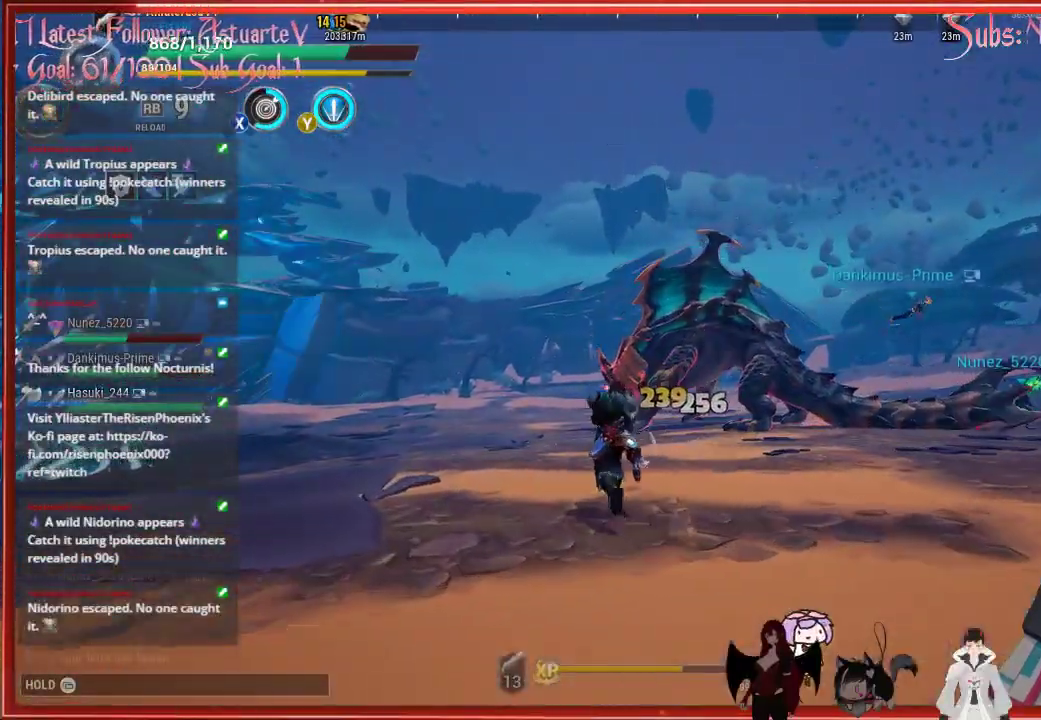
{"buttons": [], "left_stick": "left", "right_stick": "center", "events": [[500, "left_stick", "left"]]}
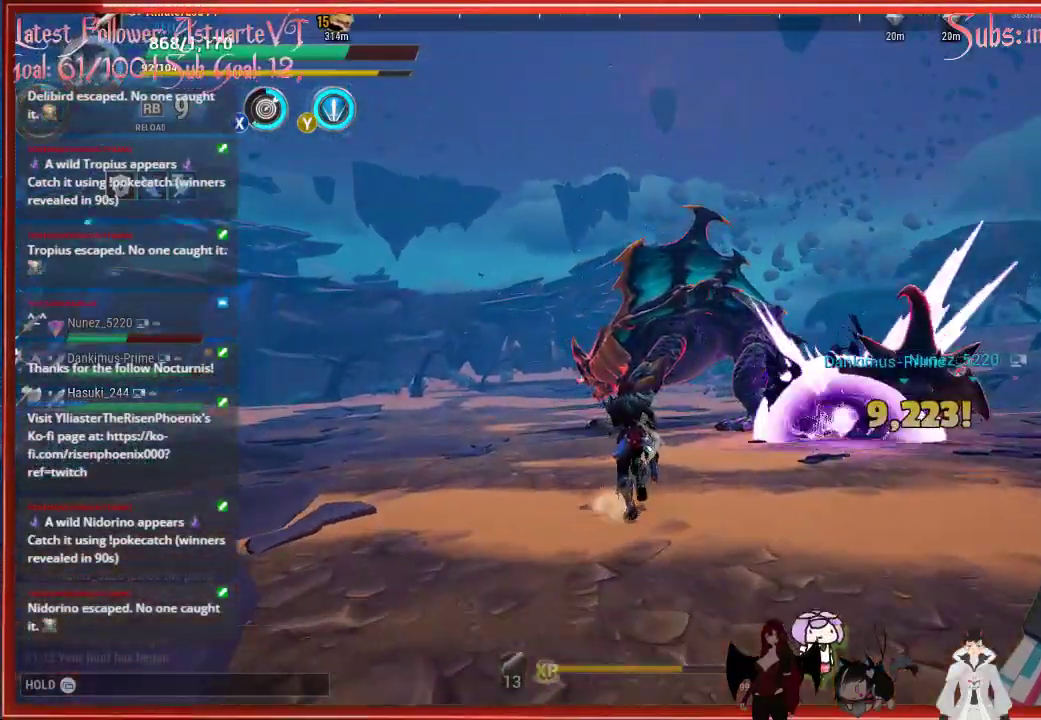
{"buttons": [], "left_stick": "up", "right_stick": "center", "events": [[67, "right_stick", "down"], [117, "left_stick", "down-left"], [317, "left_stick", "down"], [383, "right_stick", "center"], [417, "Y", "down"], [450, "Y", "up"], [450, "left_stick", "center"], [500, "left_stick", "up"]]}
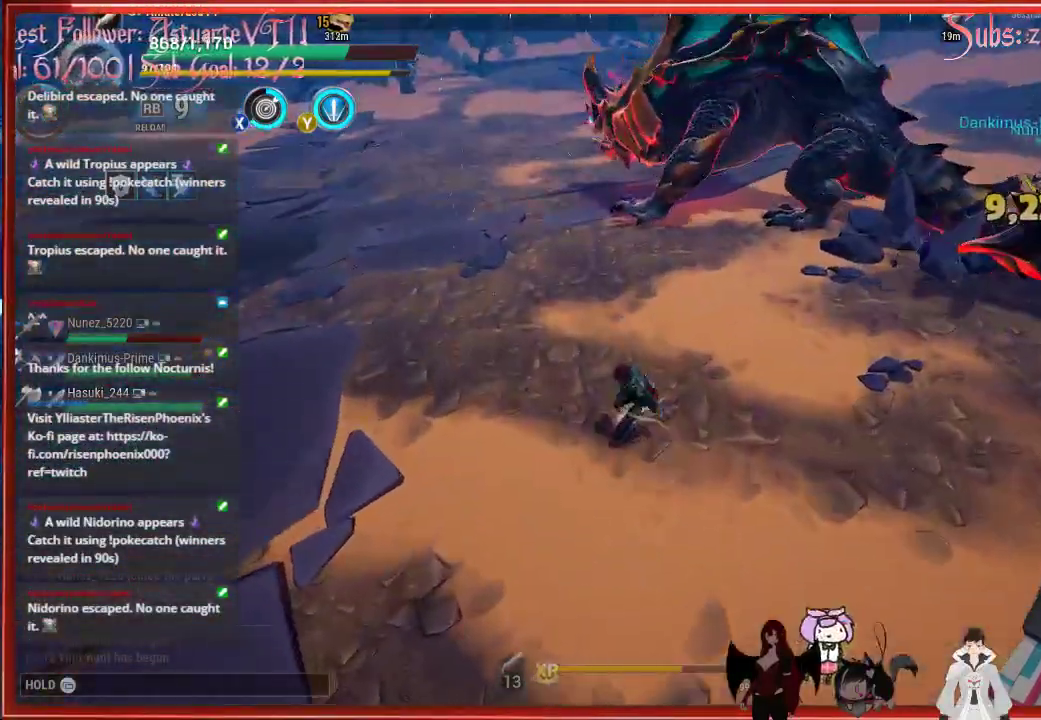
{"buttons": [], "left_stick": "up", "right_stick": "center", "events": []}
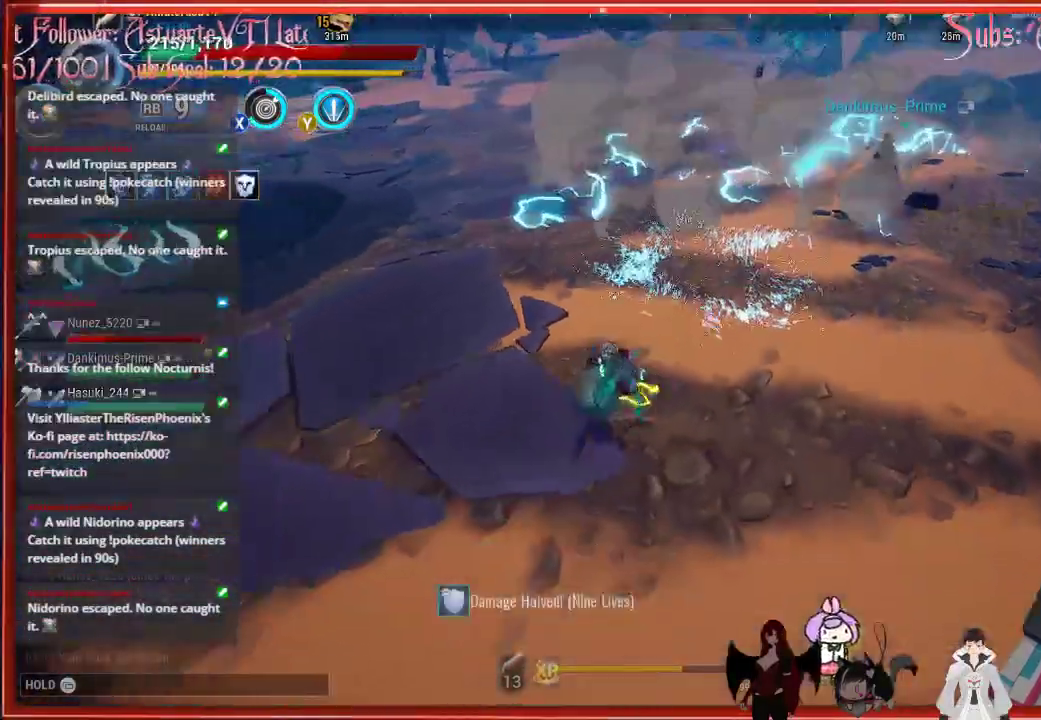
{"buttons": [], "left_stick": "up-right", "right_stick": "up-right", "events": [[17, "left_stick", "center"], [117, "left_stick", "right"], [333, "left_stick", "up-right"], [467, "right_stick", "up-right"]]}
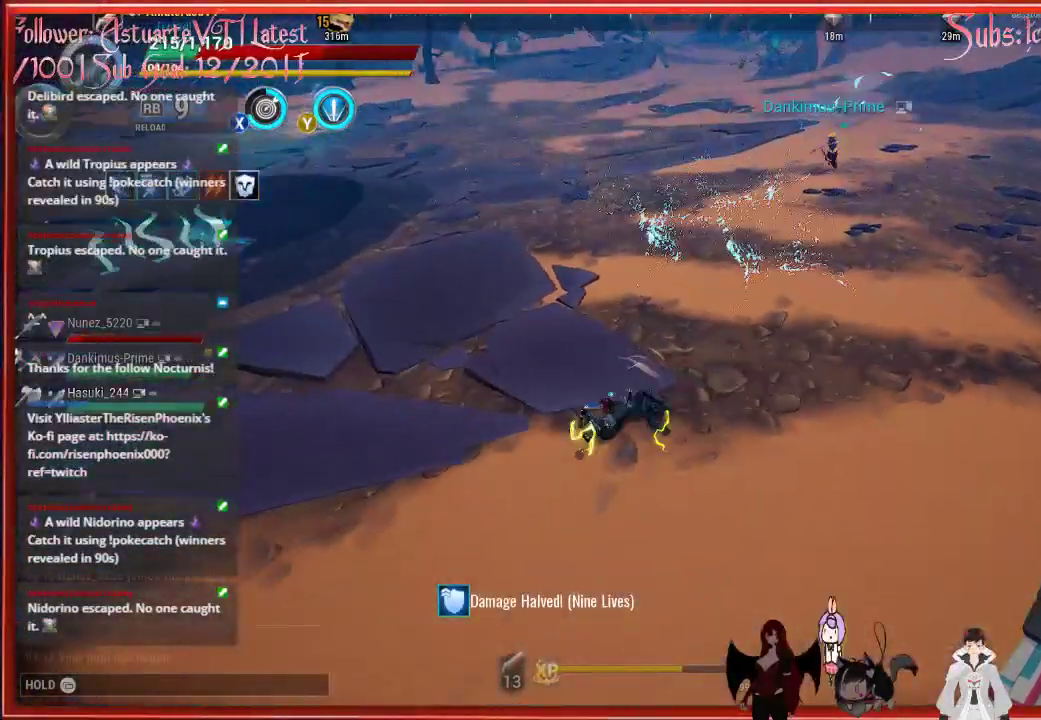
{"buttons": [], "left_stick": "up-right", "right_stick": "center", "events": [[50, "right_stick", "center"], [233, "Y", "down"], [300, "Y", "up"]]}
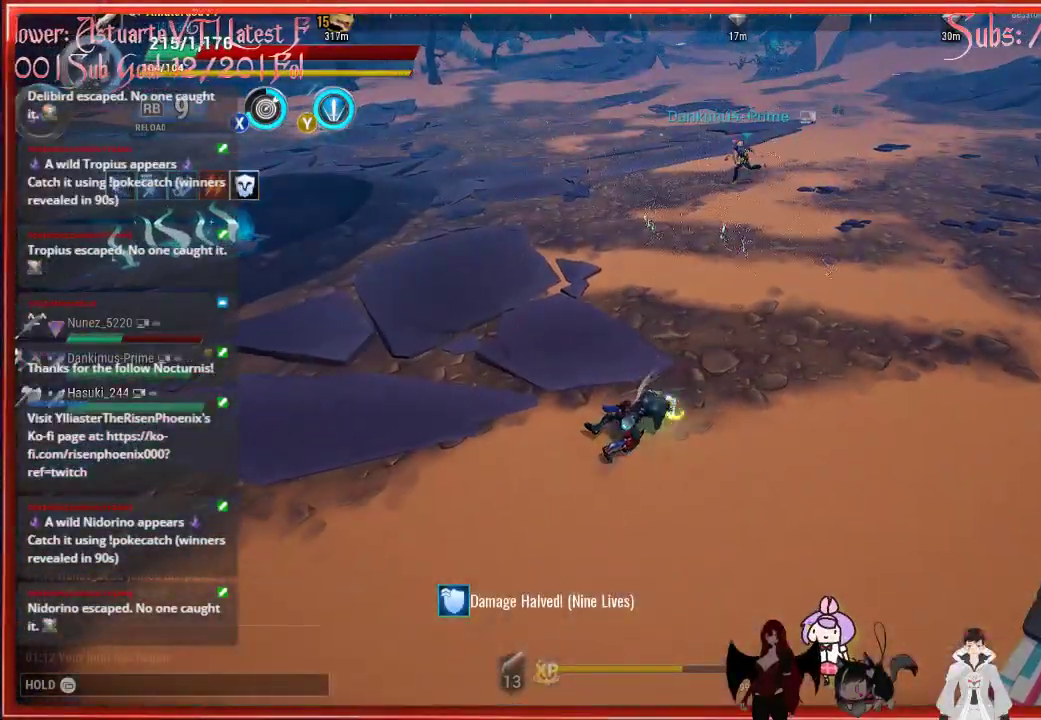
{"buttons": ["Y"], "left_stick": "down-right", "right_stick": "center", "events": [[217, "left_stick", "down-right"], [350, "Y", "down"]]}
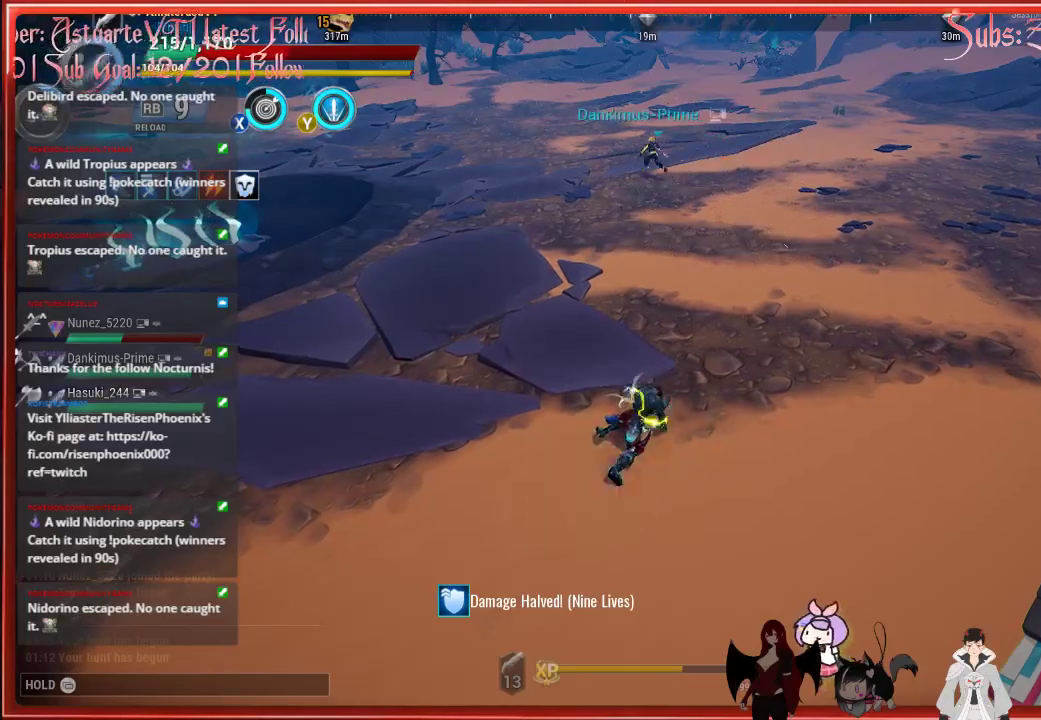
{"buttons": [], "left_stick": "center", "right_stick": "center", "events": [[33, "Y", "up"], [150, "left_stick", "center"], [400, "Y", "down"], [500, "Y", "up"]]}
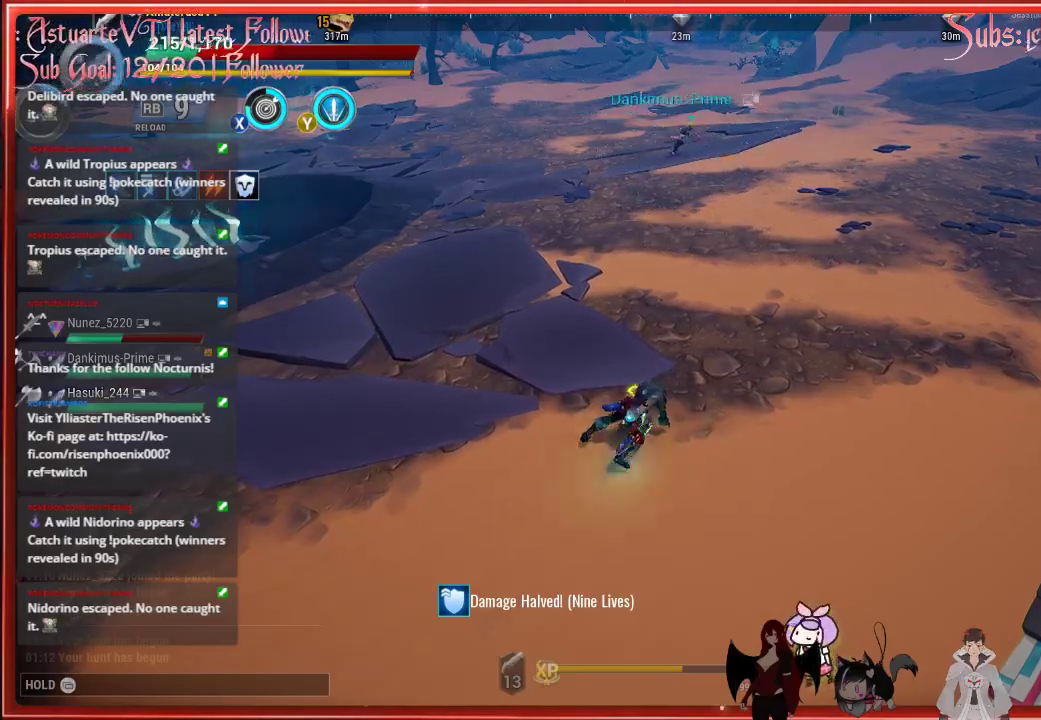
{"buttons": [], "left_stick": "up-left", "right_stick": "center", "events": [[100, "left_stick", "up"], [167, "Y", "down"], [200, "left_stick", "up-left"], [300, "Y", "up"], [350, "Y", "down"], [467, "Y", "up"]]}
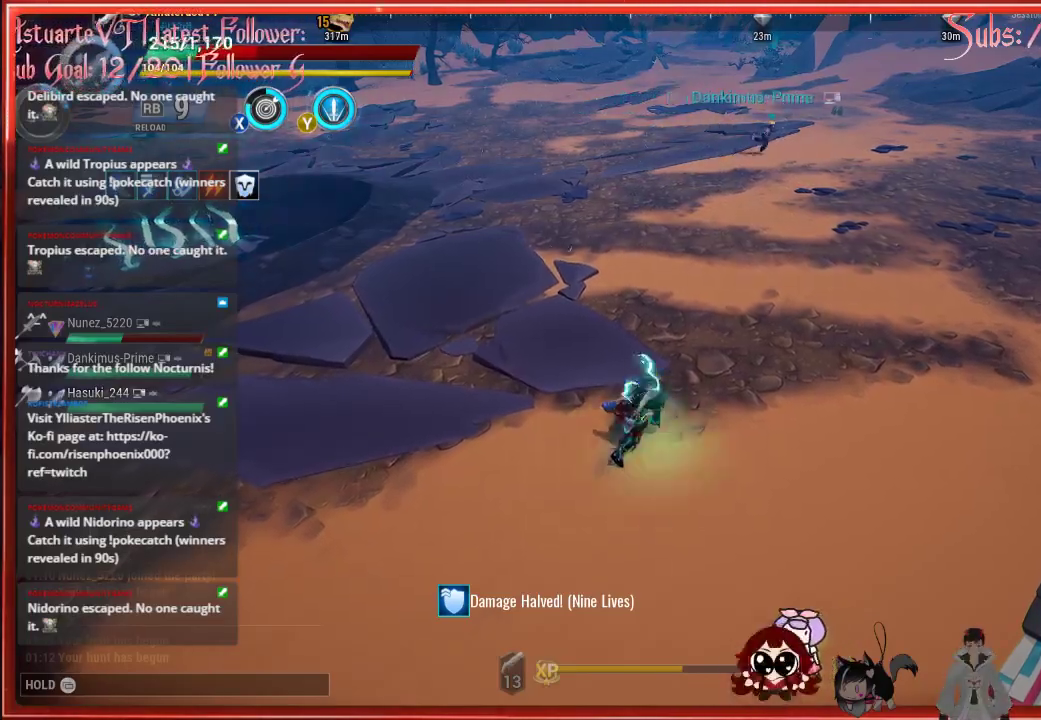
{"buttons": ["Y"], "left_stick": "up-left", "right_stick": "center", "events": [[67, "Y", "down"], [167, "Y", "up"], [267, "Y", "down"], [333, "Y", "up"], [433, "Y", "down"]]}
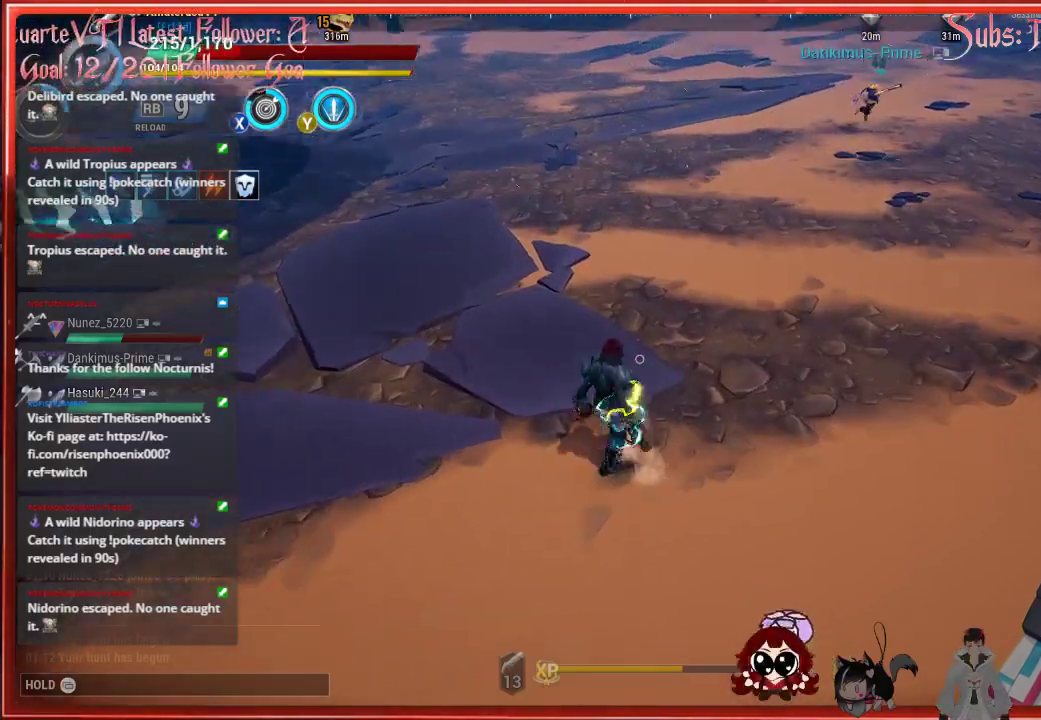
{"buttons": [], "left_stick": "up-right", "right_stick": "center", "events": [[17, "Y", "up"], [133, "Y", "down"], [217, "Y", "up"], [267, "left_stick", "up"], [433, "left_stick", "up-right"]]}
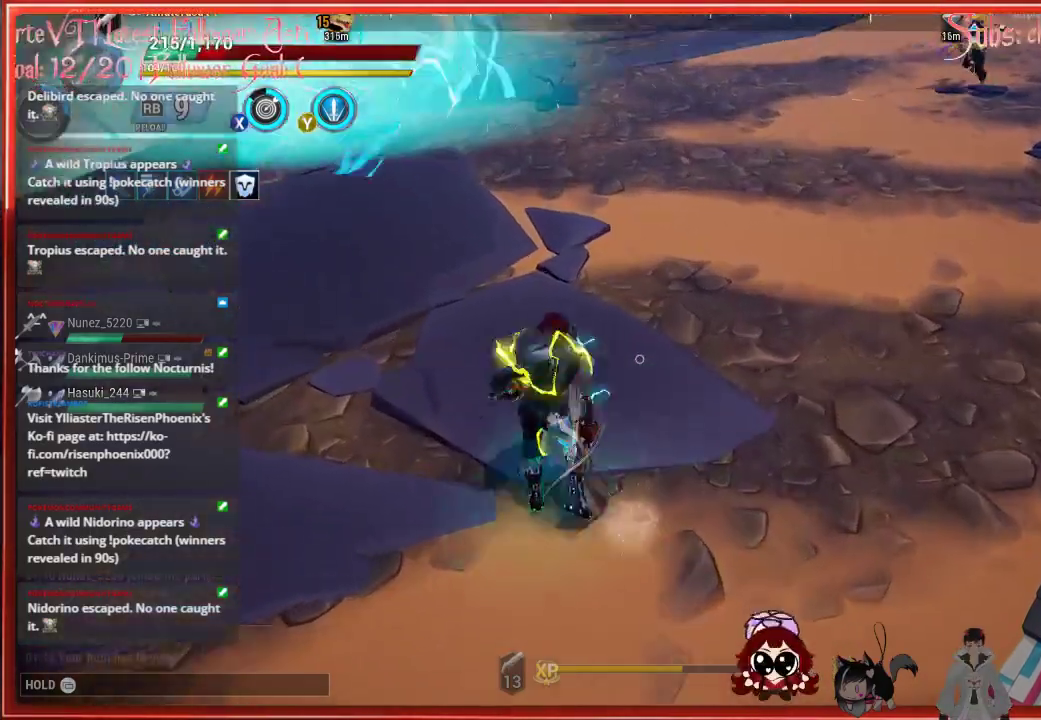
{"buttons": [], "left_stick": "up", "right_stick": "up-right", "events": [[117, "left_stick", "center"], [433, "left_stick", "up"], [500, "right_stick", "up-right"]]}
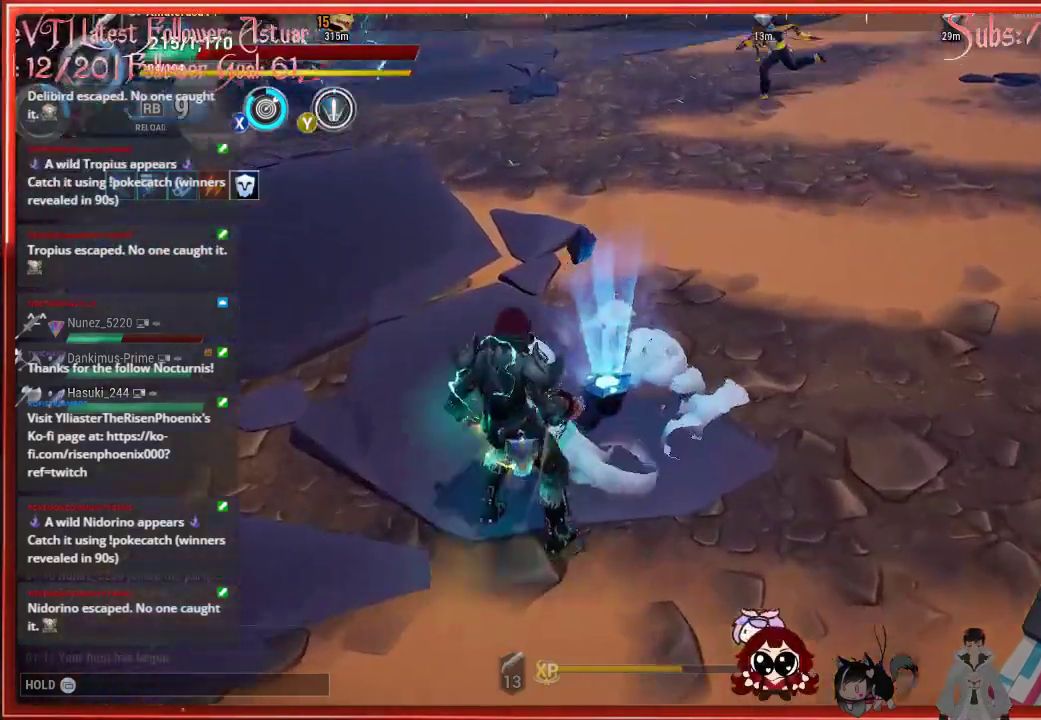
{"buttons": [], "left_stick": "up", "right_stick": "up-left", "events": [[250, "right_stick", "up"], [417, "right_stick", "up-left"]]}
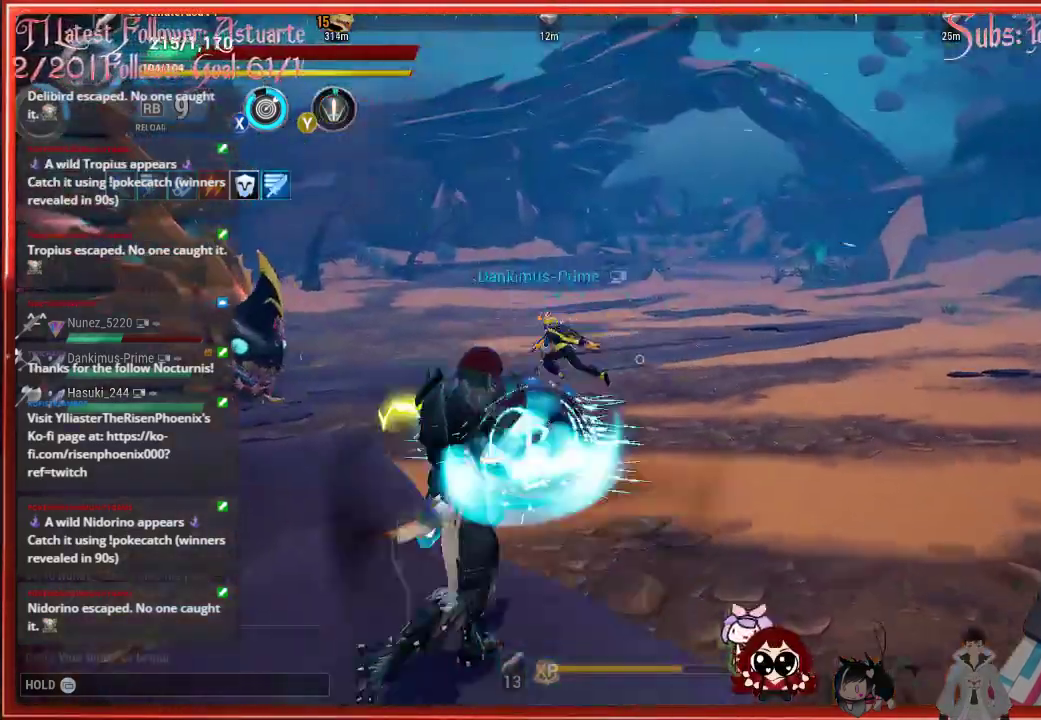
{"buttons": ["R2"], "left_stick": "up-left", "right_stick": "left", "events": [[17, "right_stick", "left"], [150, "left_stick", "up-left"], [483, "R2", "down"]]}
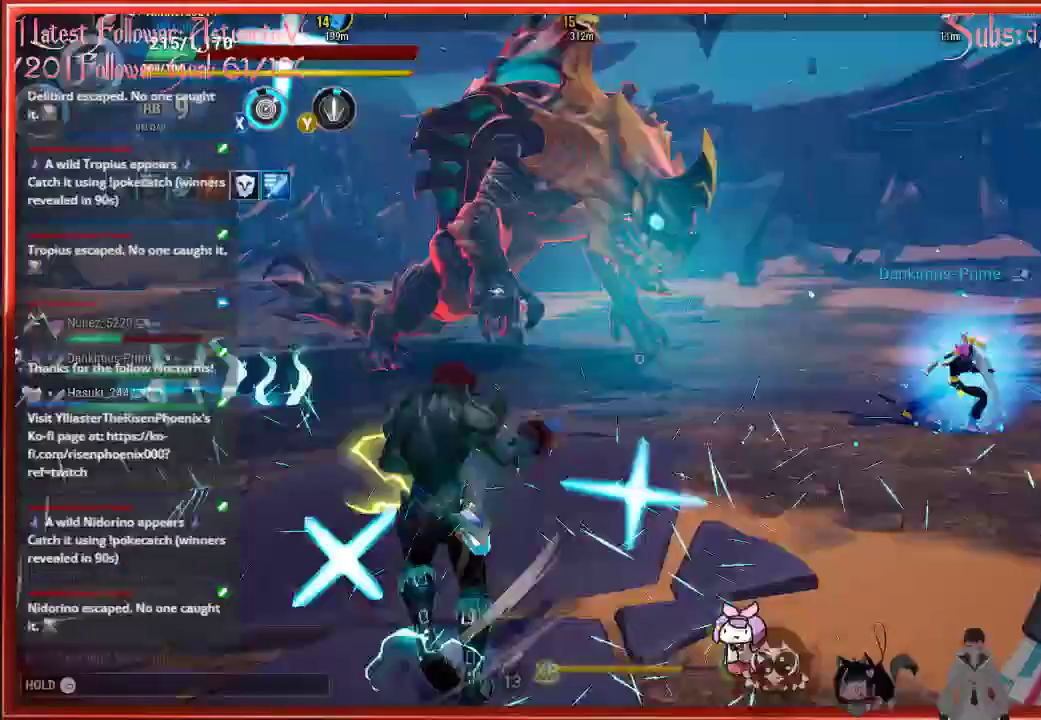
{"buttons": ["R2"], "left_stick": "up-left", "right_stick": "up-right", "events": [[67, "right_stick", "up-right"]]}
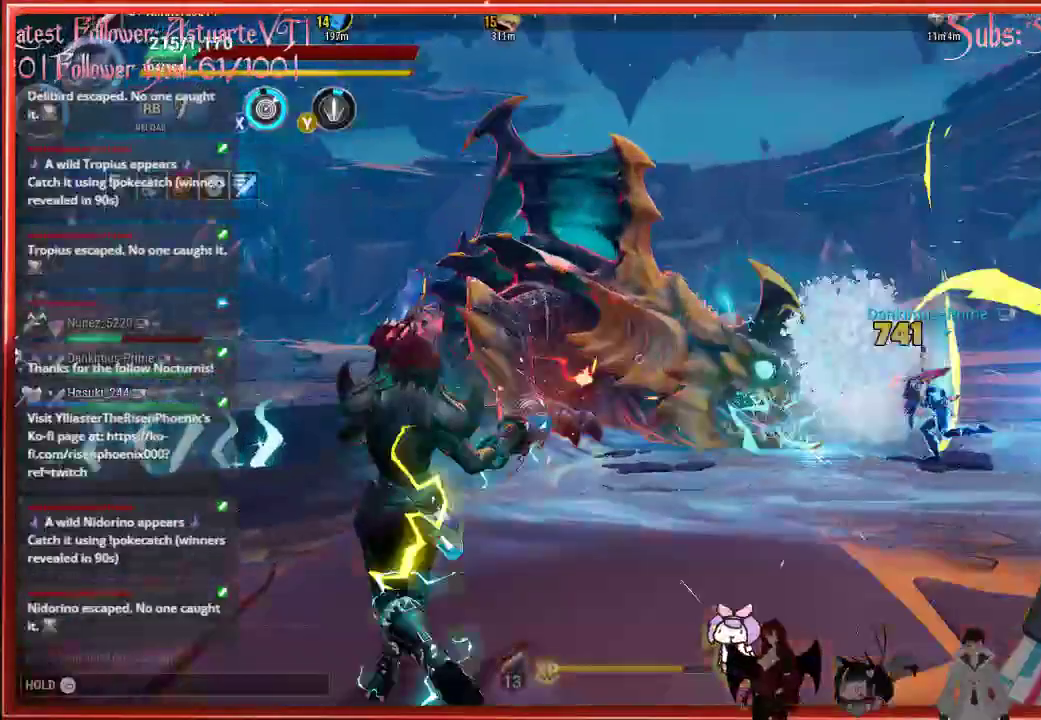
{"buttons": ["R2"], "left_stick": "left", "right_stick": "up-right", "events": [[467, "left_stick", "left"]]}
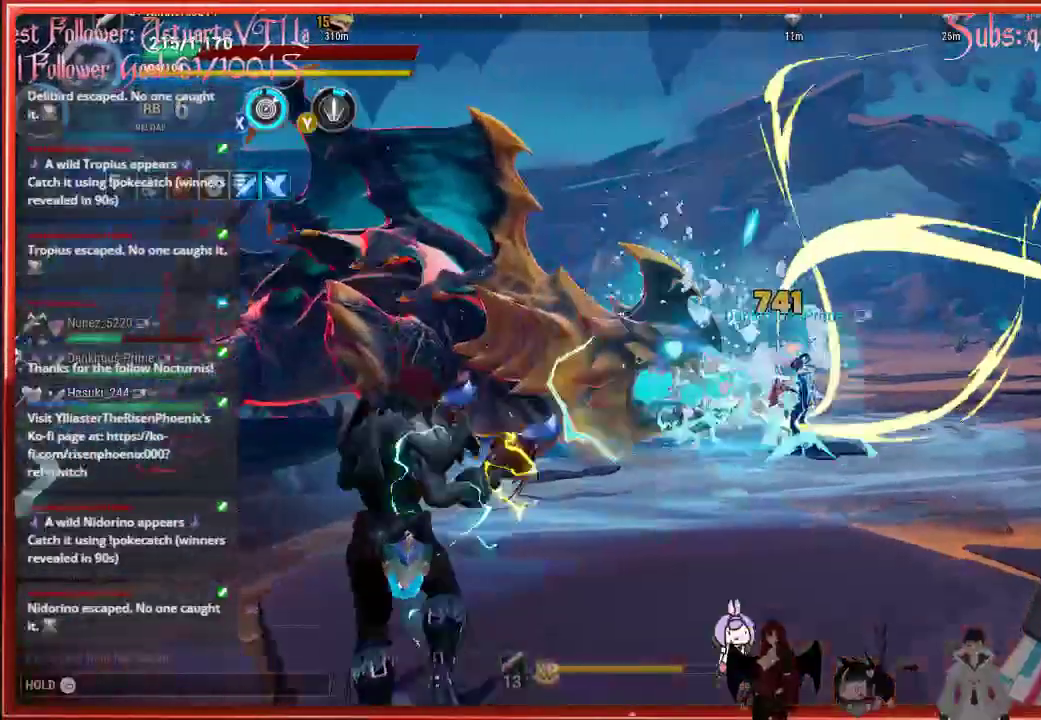
{"buttons": ["DPAD_UP"], "left_stick": "center", "right_stick": "center", "events": [[133, "left_stick", "center"], [183, "right_stick", "center"], [250, "R2", "up"], [300, "DPAD_UP", "down"], [383, "DPAD_UP", "up"], [483, "DPAD_UP", "down"]]}
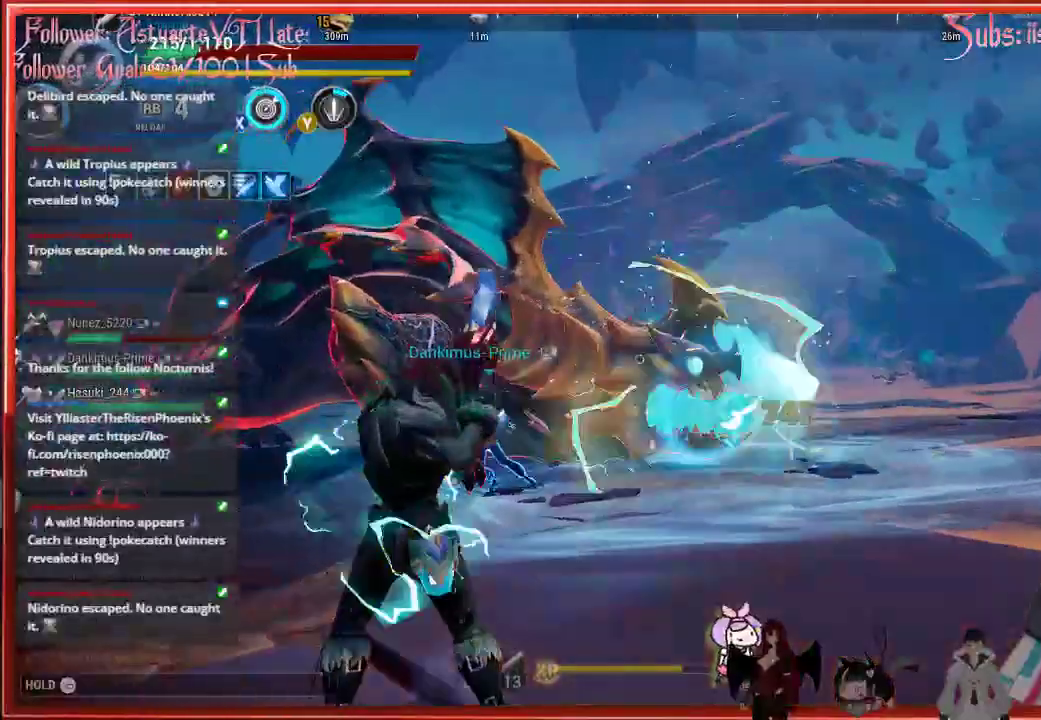
{"buttons": [], "left_stick": "center", "right_stick": "center", "events": [[100, "DPAD_UP", "up"], [200, "DPAD_UP", "down"], [250, "DPAD_UP", "up"]]}
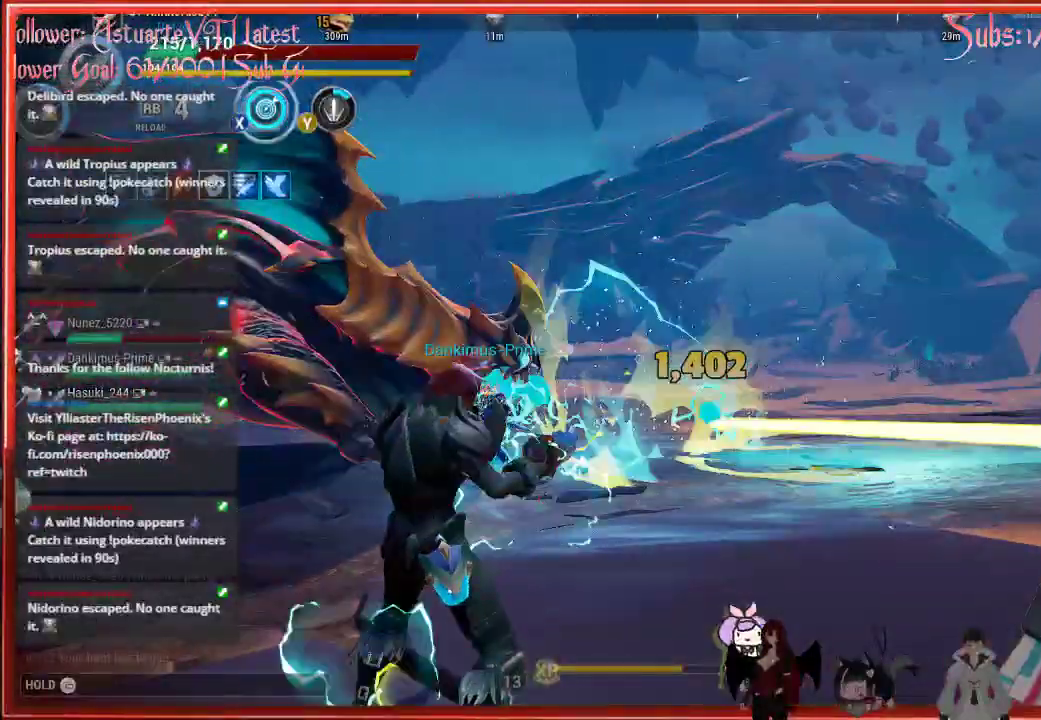
{"buttons": [], "left_stick": "up-left", "right_stick": "center", "events": [[67, "left_stick", "left"], [467, "left_stick", "up-left"]]}